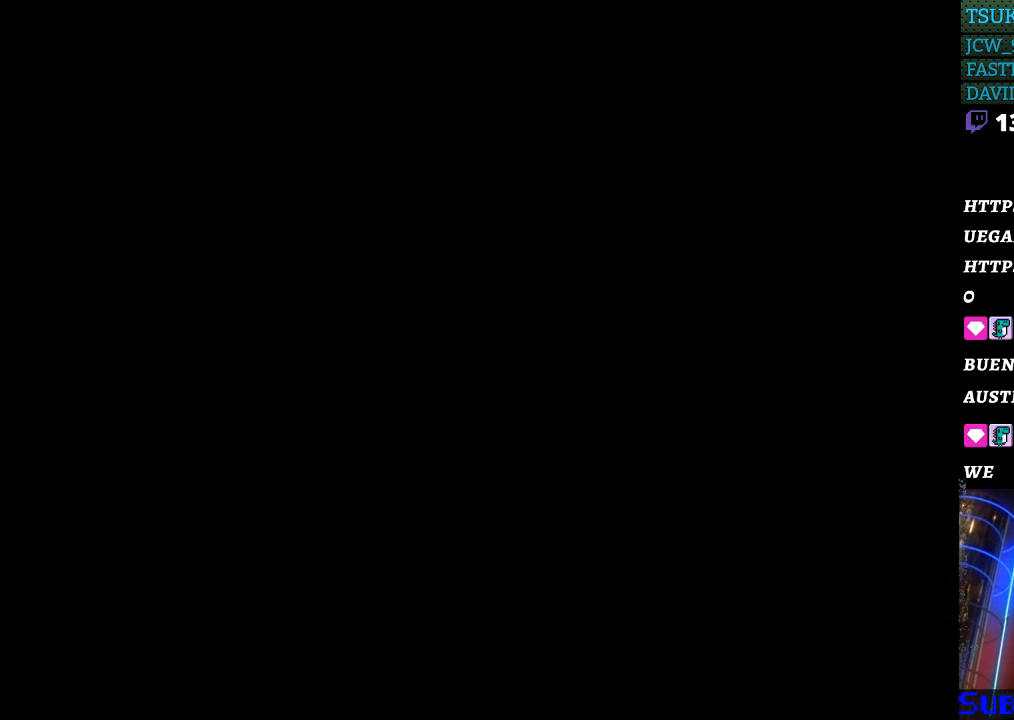
Gameplay with a controller (Nintendo layout); each line is a JSON object with the inputs held at the frame after it. "events" lists button and stick changes between this image and that frame as [ms after this image, input, new state], when the widget could be followed in between. Not read: L3 R3.
{"buttons": [], "events": []}
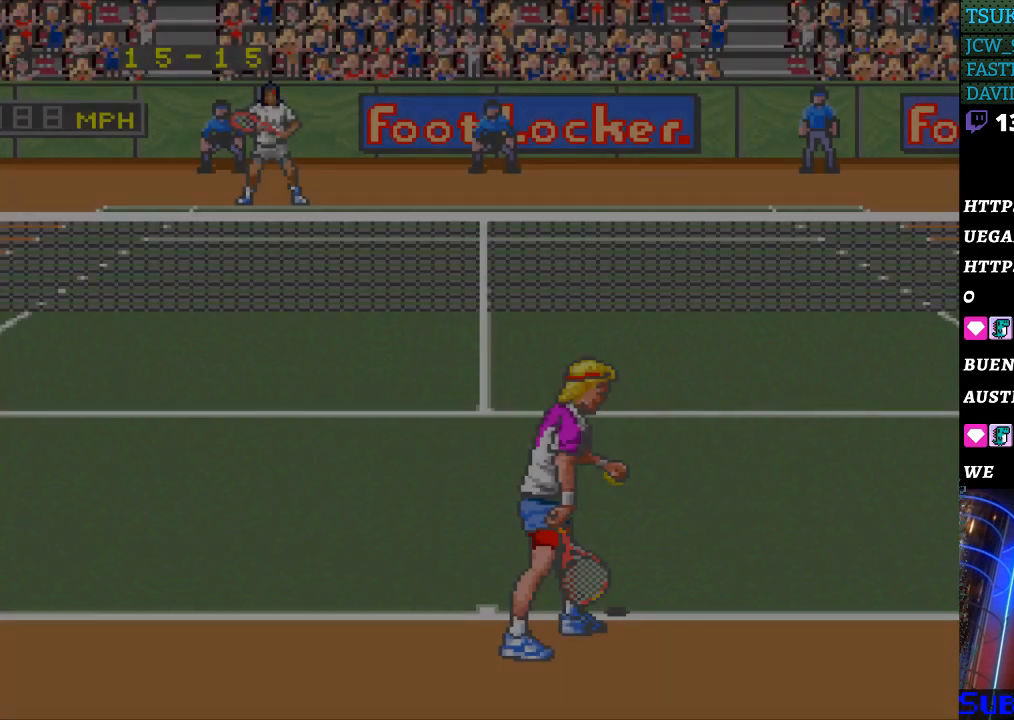
{"buttons": [], "events": []}
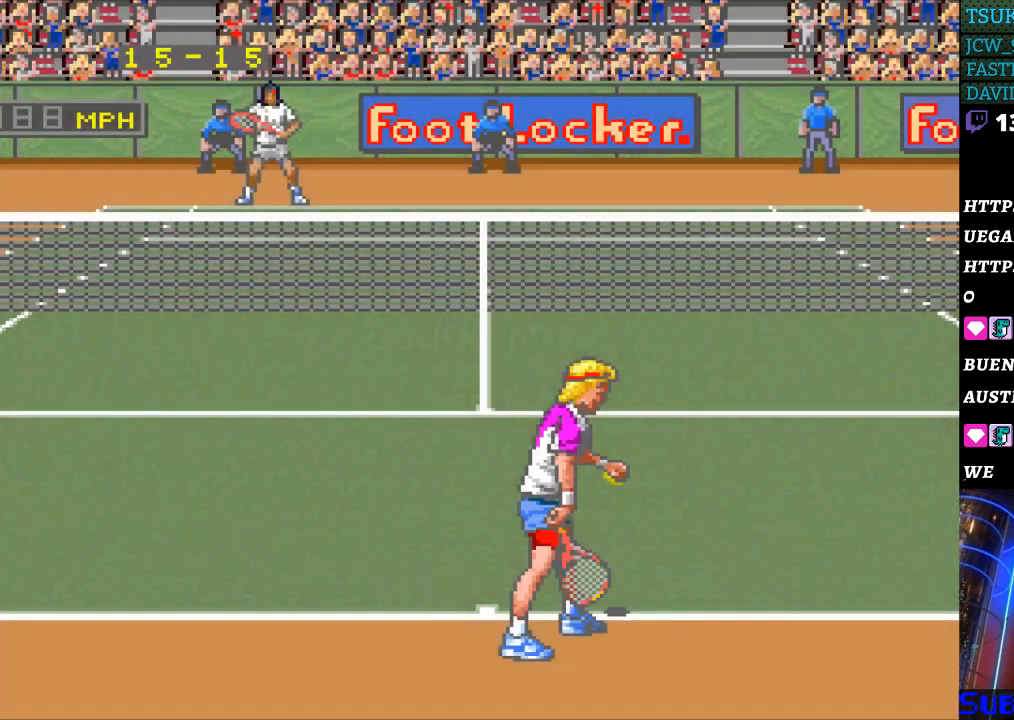
{"buttons": [], "events": [[133, "B", "down"], [267, "B", "up"], [367, "B", "down"], [467, "B", "up"]]}
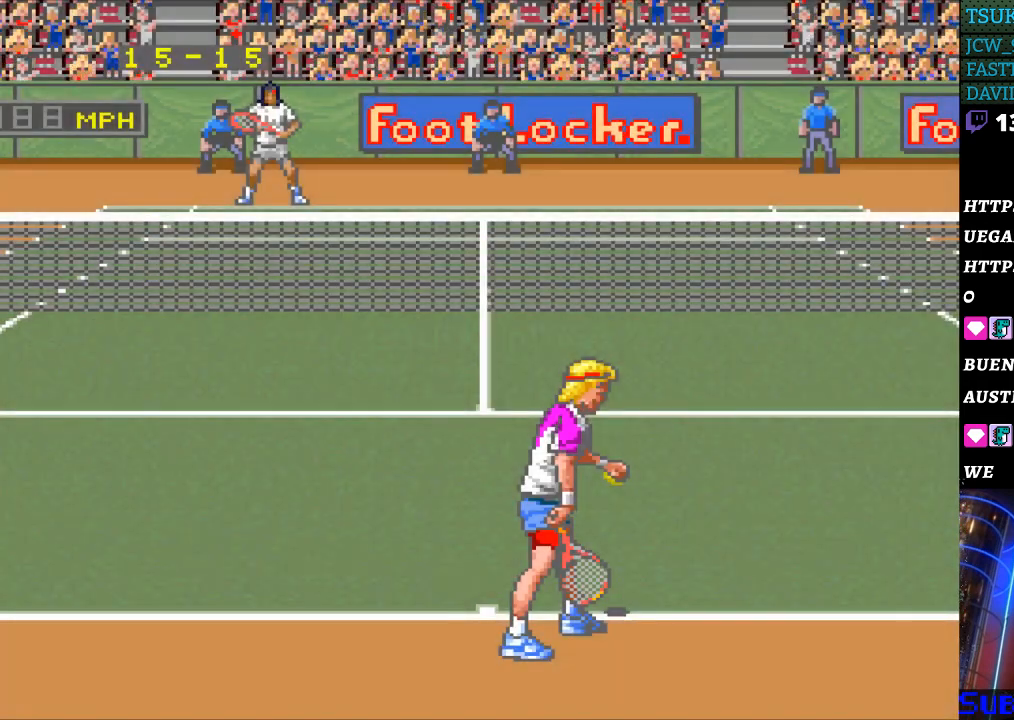
{"buttons": [], "events": [[33, "B", "down"], [100, "B", "up"], [200, "B", "down"], [300, "B", "up"]]}
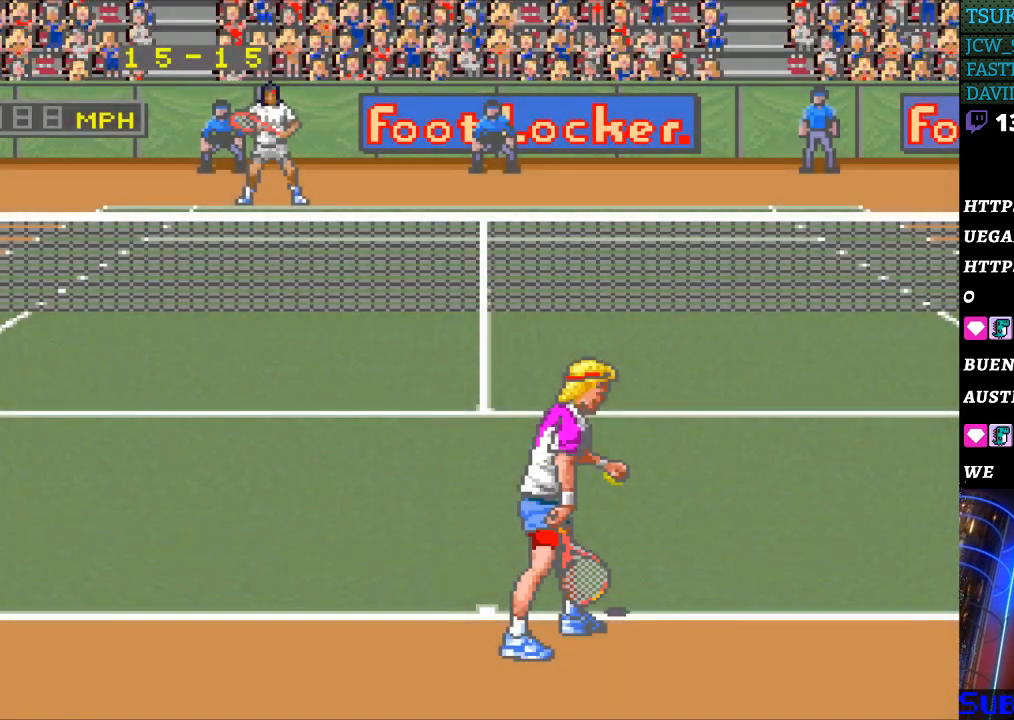
{"buttons": [], "events": [[33, "B", "down"], [100, "B", "up"], [200, "B", "down"], [300, "B", "up"], [367, "B", "down"], [433, "B", "up"]]}
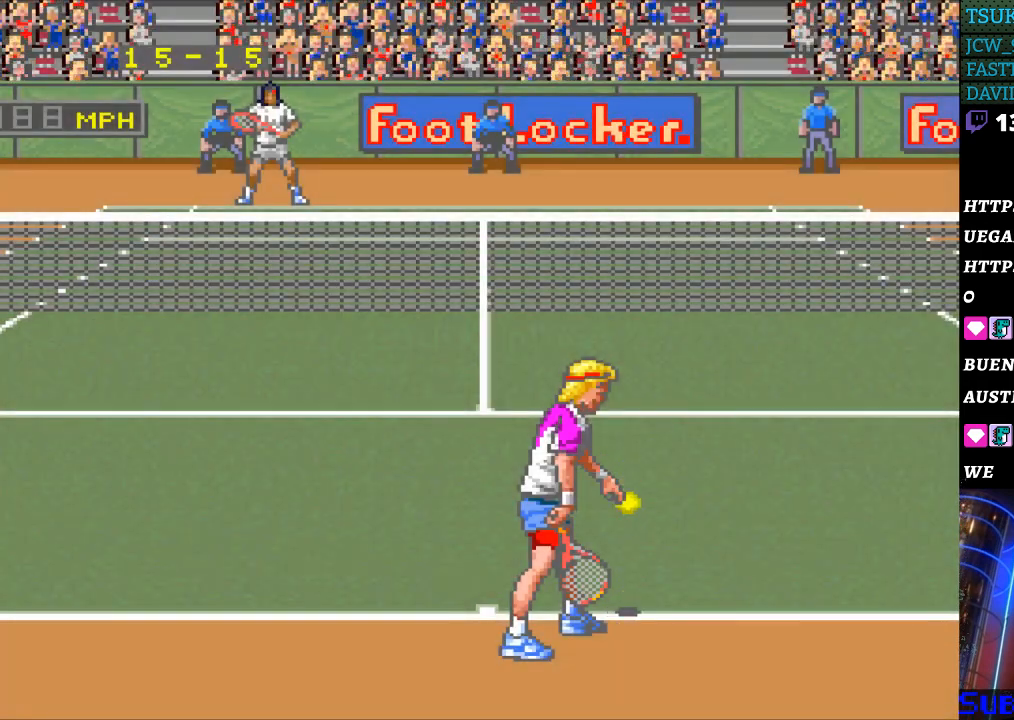
{"buttons": [], "events": [[33, "B", "down"], [100, "B", "up"]]}
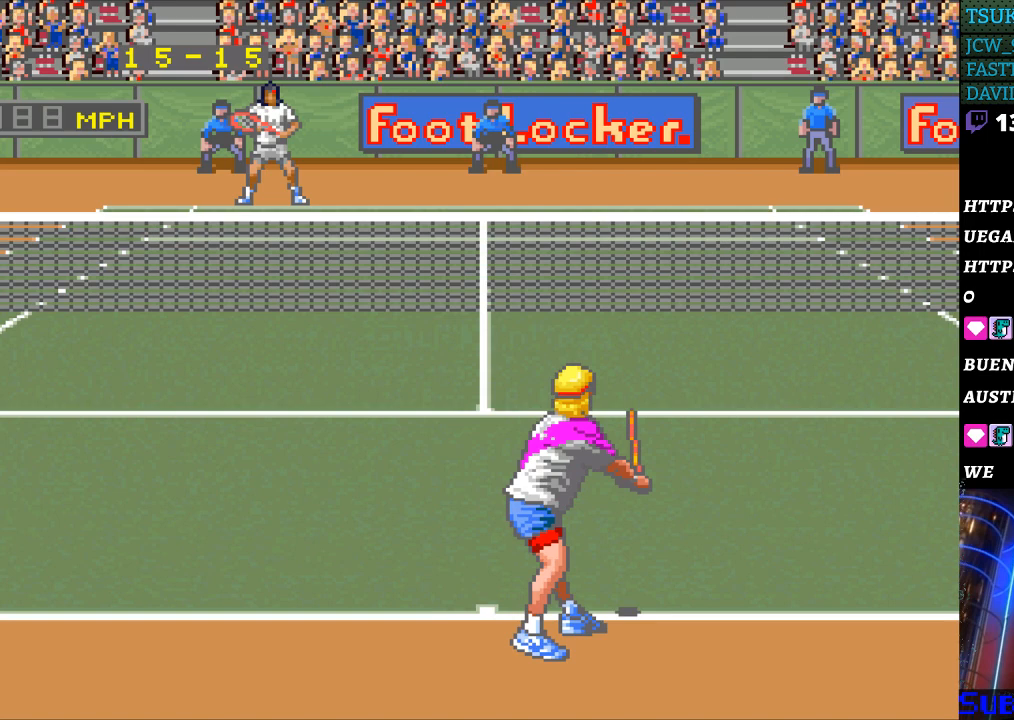
{"buttons": [], "events": []}
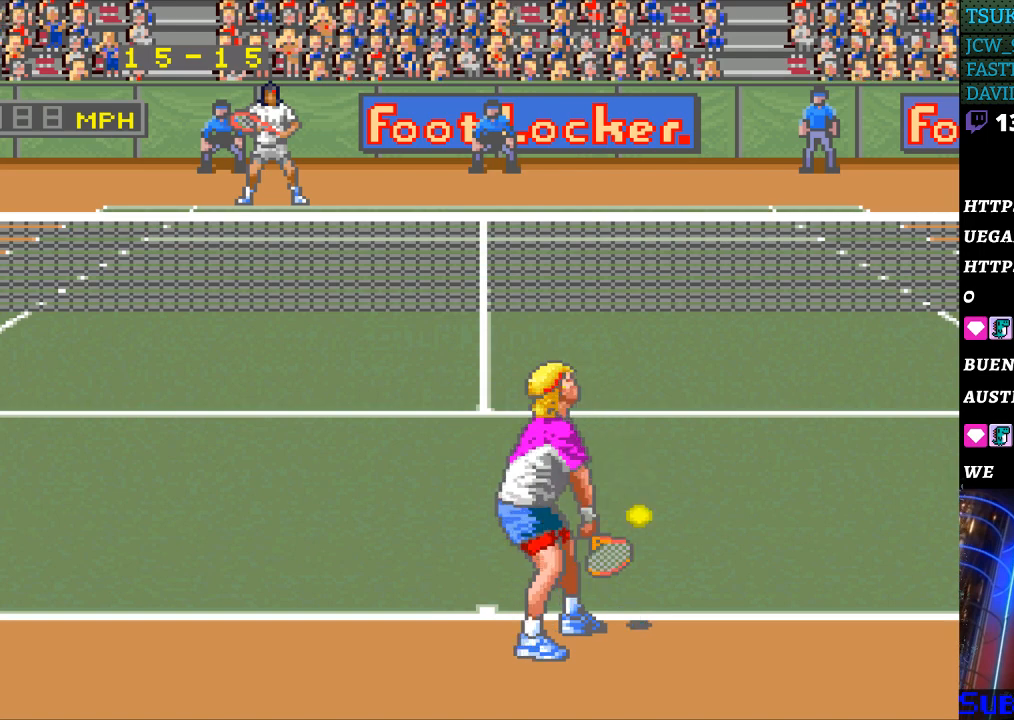
{"buttons": [], "events": []}
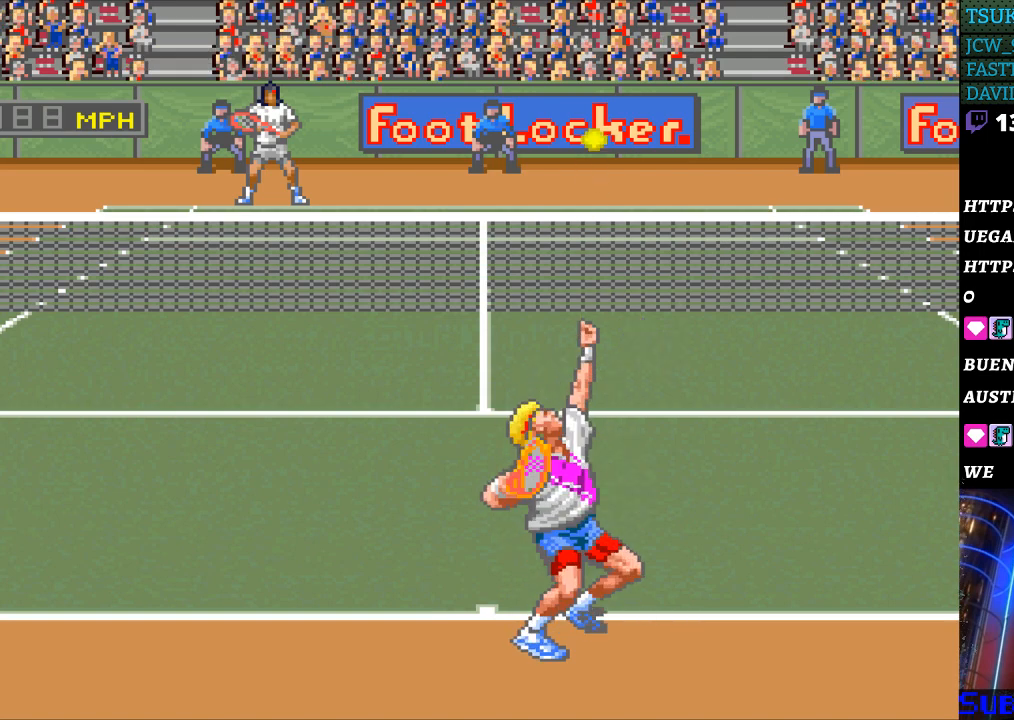
{"buttons": [], "events": []}
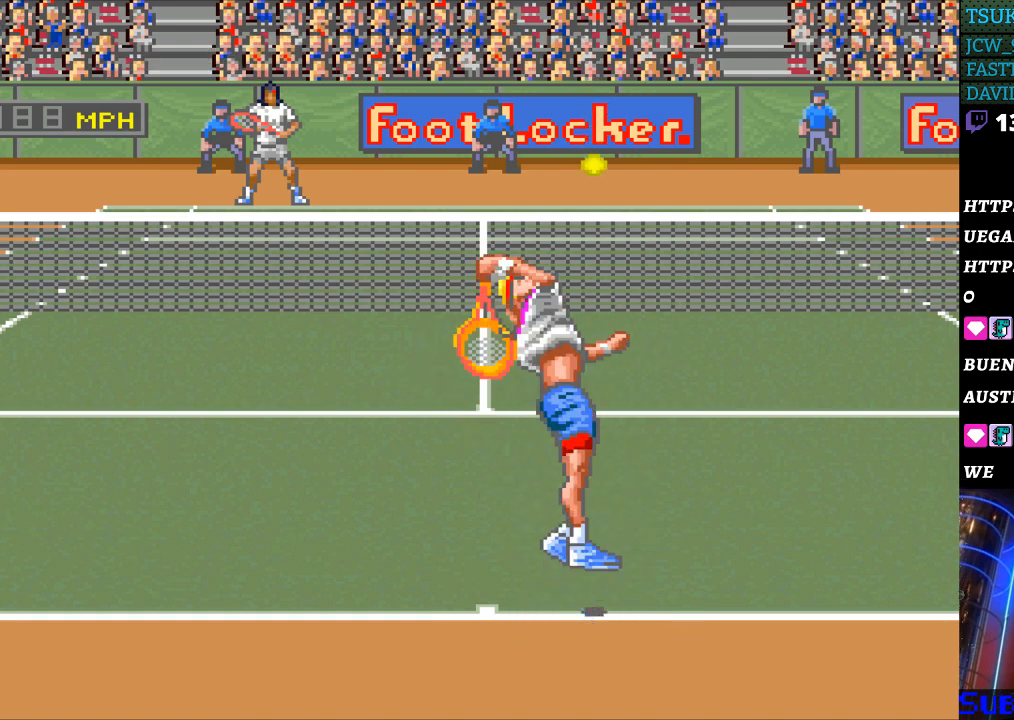
{"buttons": [], "events": []}
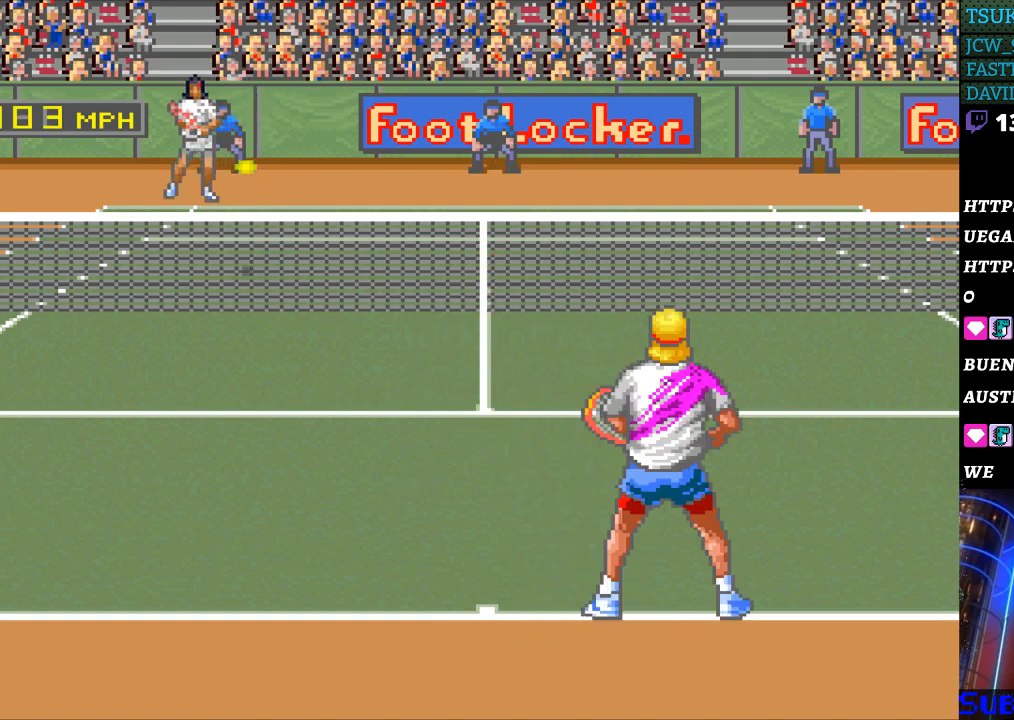
{"buttons": [], "events": []}
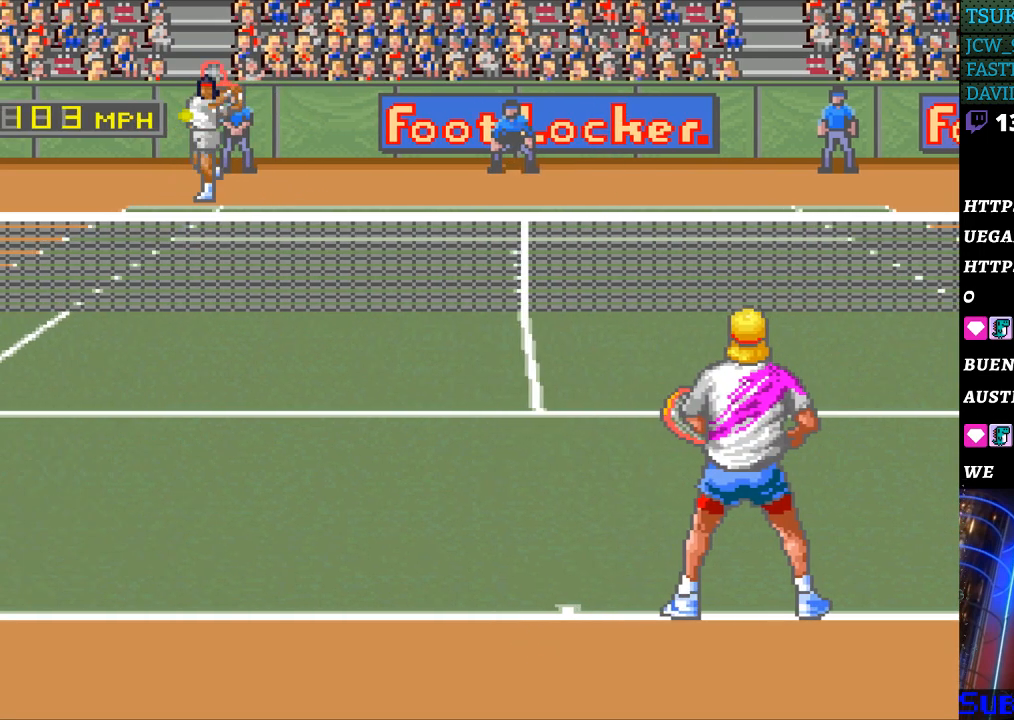
{"buttons": ["DPAD_DOWN", "DPAD_LEFT"], "events": [[200, "DPAD_LEFT", "down"], [233, "DPAD_DOWN", "down"]]}
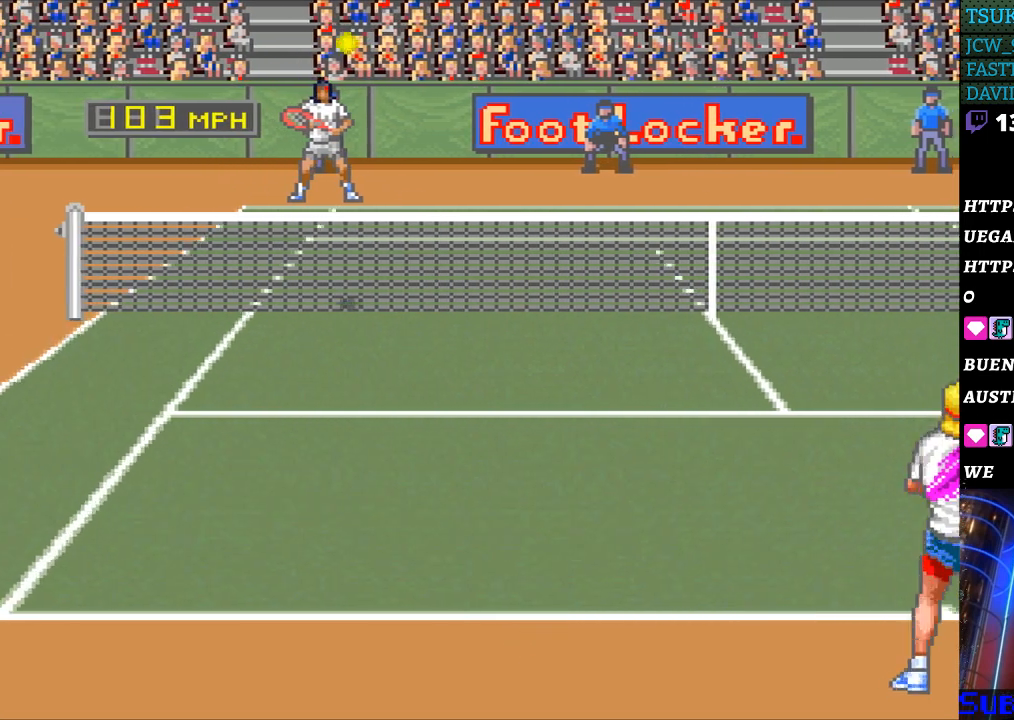
{"buttons": ["B", "DPAD_RIGHT"], "events": [[367, "DPAD_DOWN", "up"], [433, "DPAD_DOWN", "down"], [467, "B", "down"], [467, "DPAD_DOWN", "up"], [467, "DPAD_LEFT", "up"], [467, "DPAD_RIGHT", "down"]]}
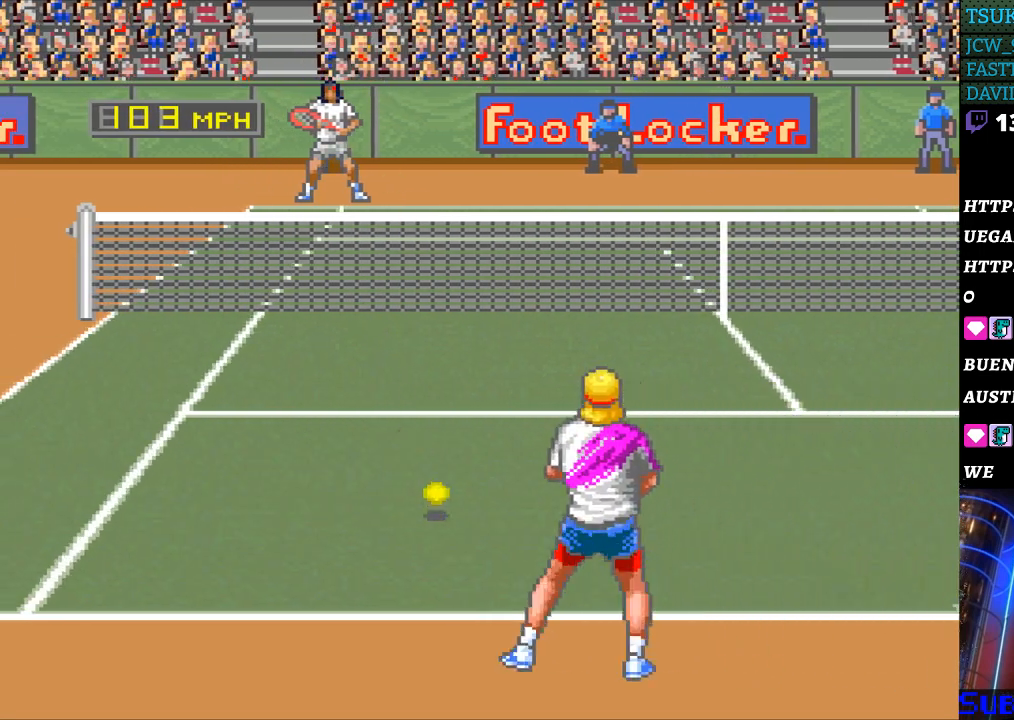
{"buttons": ["DPAD_RIGHT"], "events": [[333, "B", "up"]]}
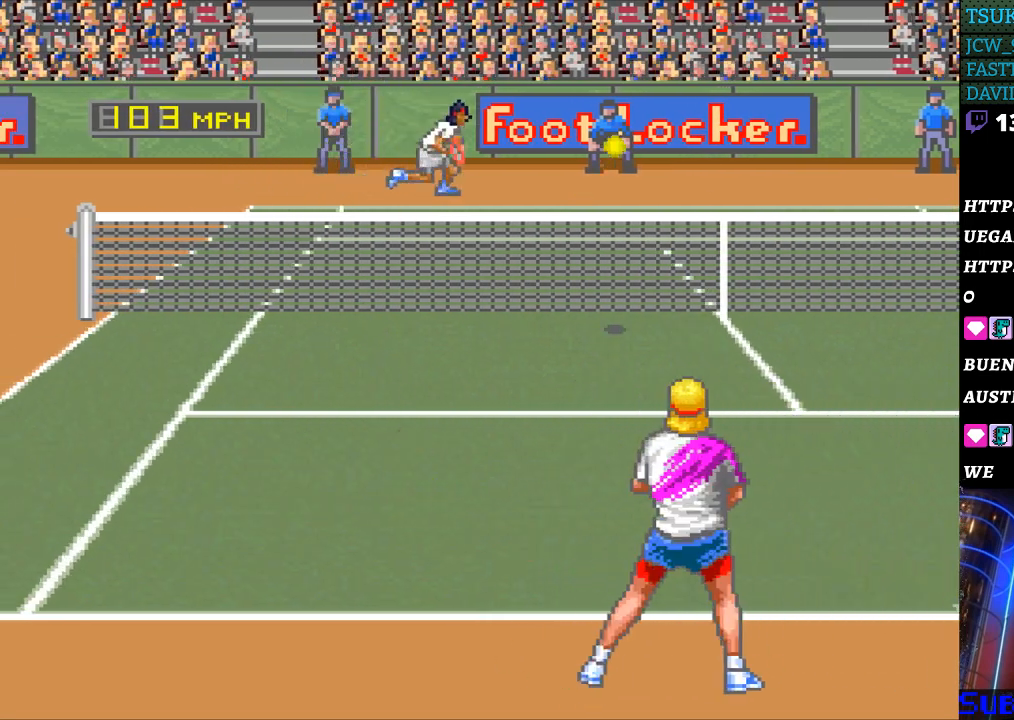
{"buttons": [], "events": [[267, "DPAD_RIGHT", "up"]]}
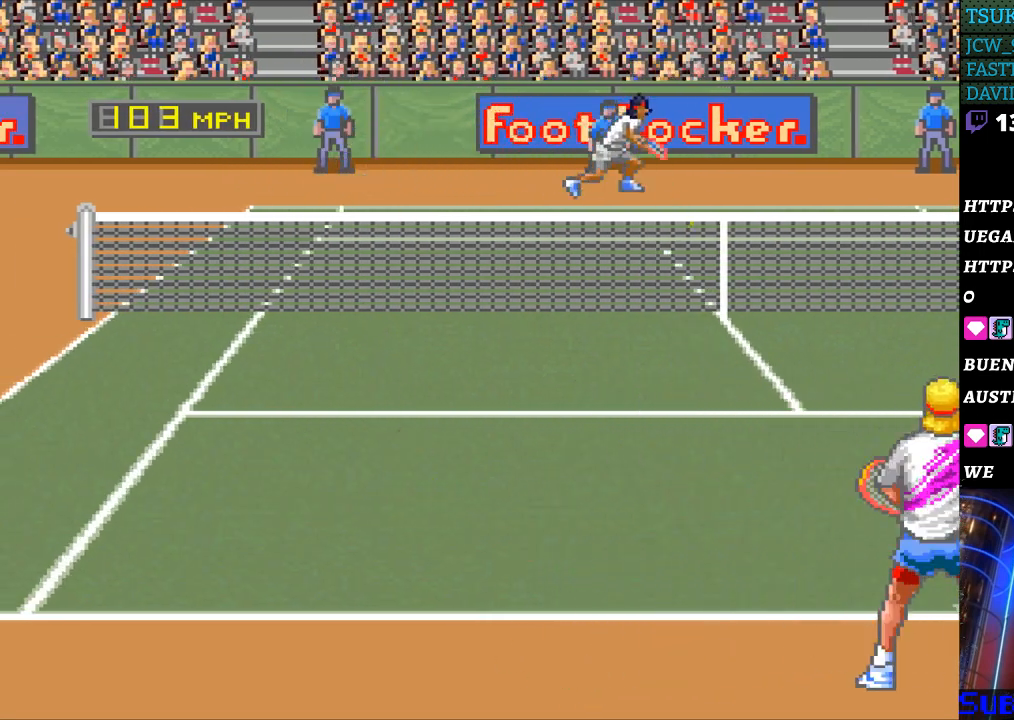
{"buttons": [], "events": []}
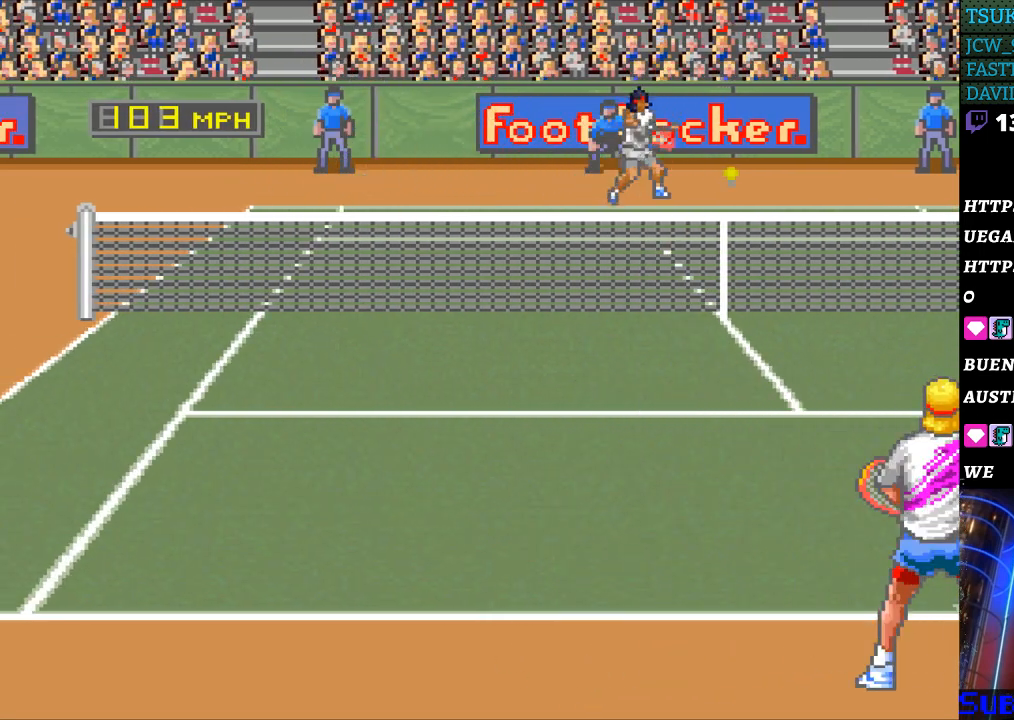
{"buttons": ["DPAD_RIGHT"], "events": [[433, "DPAD_RIGHT", "down"]]}
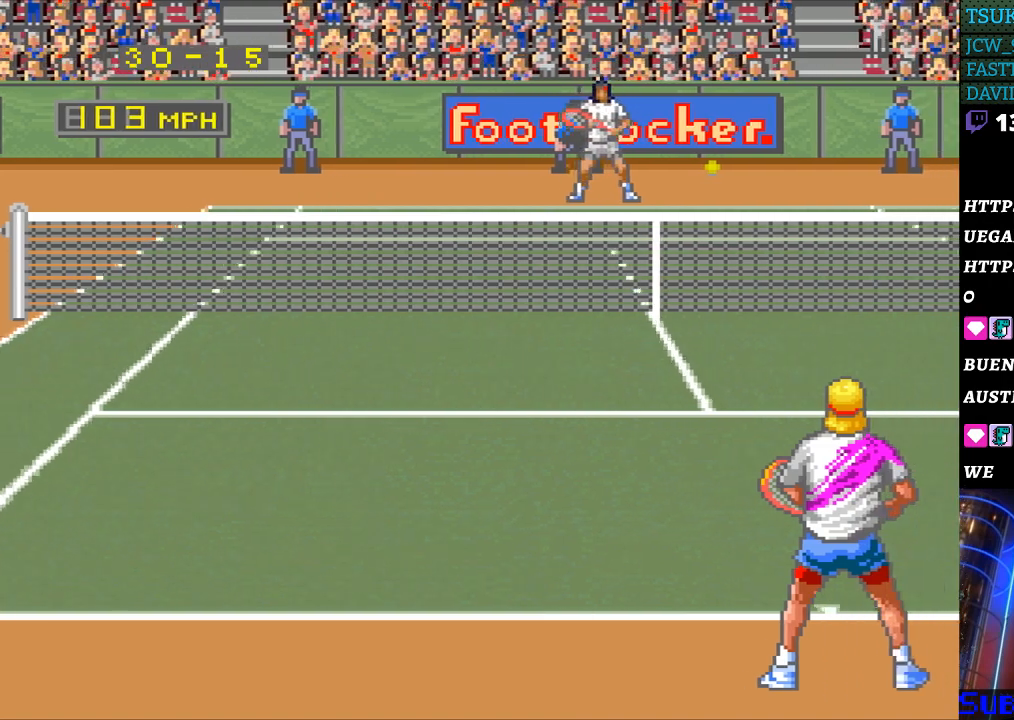
{"buttons": [], "events": [[67, "DPAD_RIGHT", "up"], [233, "DPAD_UP", "down"], [300, "DPAD_UP", "up"], [433, "DPAD_UP", "down"], [500, "DPAD_UP", "up"]]}
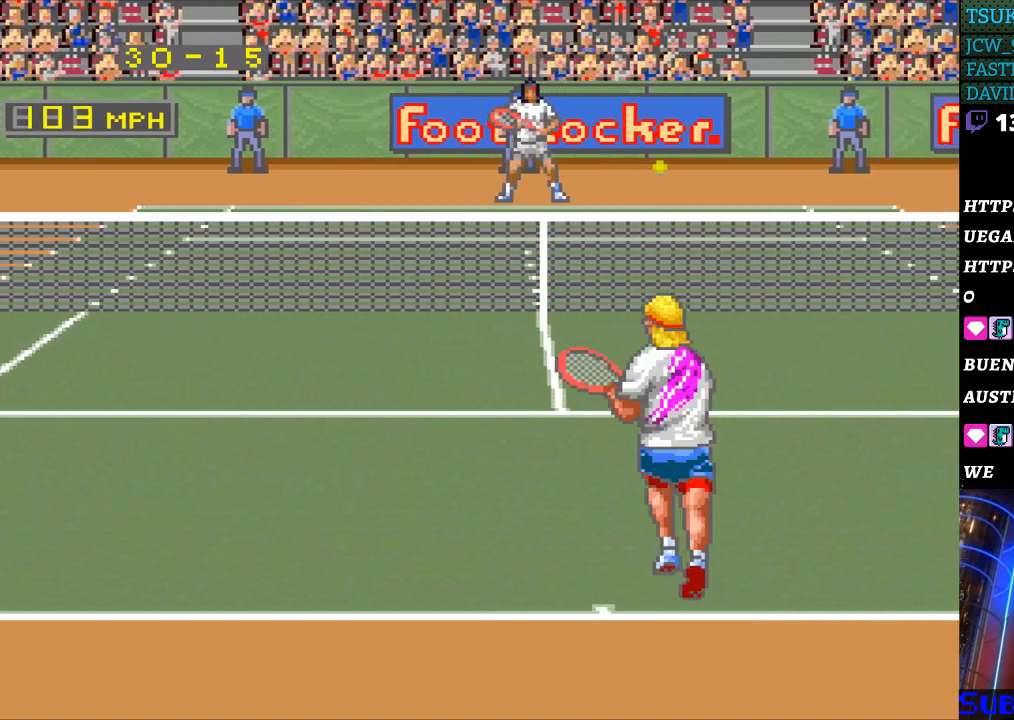
{"buttons": ["DPAD_RIGHT"], "events": [[100, "DPAD_UP", "down"], [167, "DPAD_UP", "up"], [300, "DPAD_RIGHT", "down"], [400, "DPAD_RIGHT", "up"], [500, "DPAD_RIGHT", "down"]]}
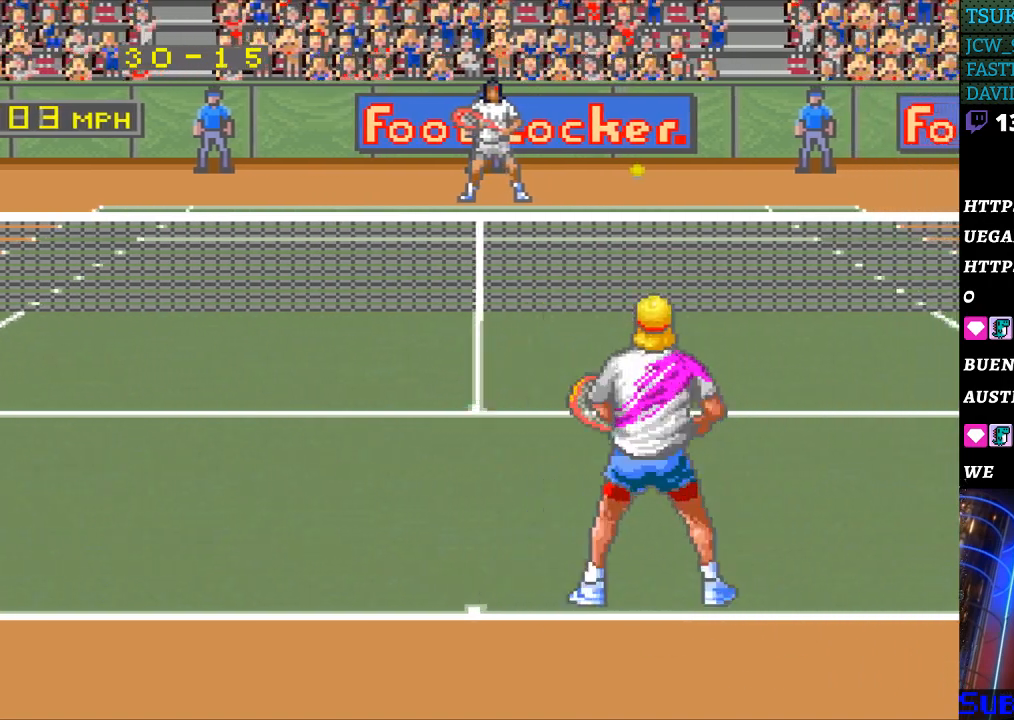
{"buttons": [], "events": [[100, "DPAD_RIGHT", "up"], [167, "DPAD_RIGHT", "down"], [233, "DPAD_RIGHT", "up"], [400, "DPAD_LEFT", "down"], [500, "DPAD_LEFT", "up"]]}
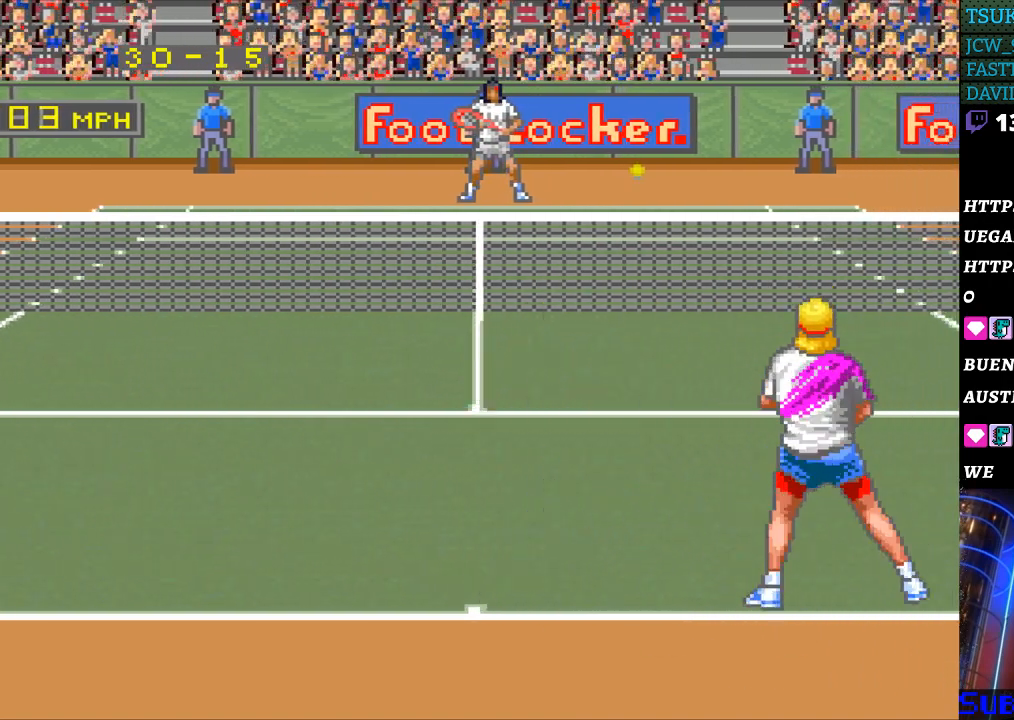
{"buttons": ["DPAD_LEFT"], "events": [[100, "DPAD_LEFT", "down"], [167, "DPAD_LEFT", "up"], [233, "DPAD_LEFT", "down"], [367, "DPAD_LEFT", "up"], [433, "DPAD_LEFT", "down"]]}
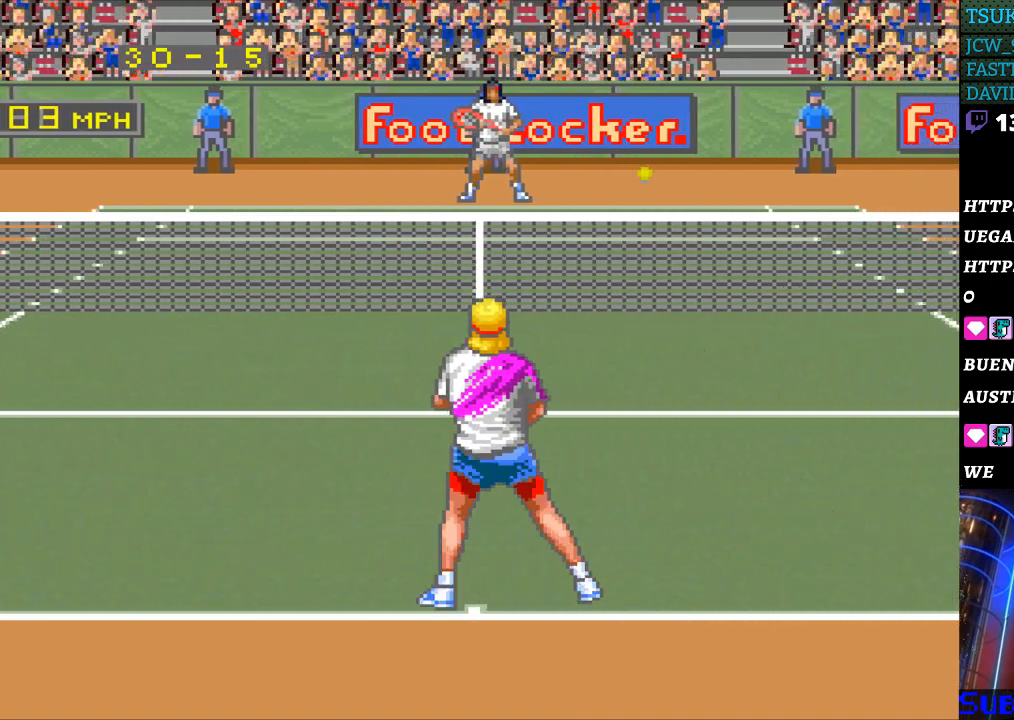
{"buttons": ["DPAD_RIGHT"], "events": [[33, "DPAD_LEFT", "up"], [300, "DPAD_RIGHT", "down"], [367, "DPAD_RIGHT", "up"], [500, "DPAD_RIGHT", "down"]]}
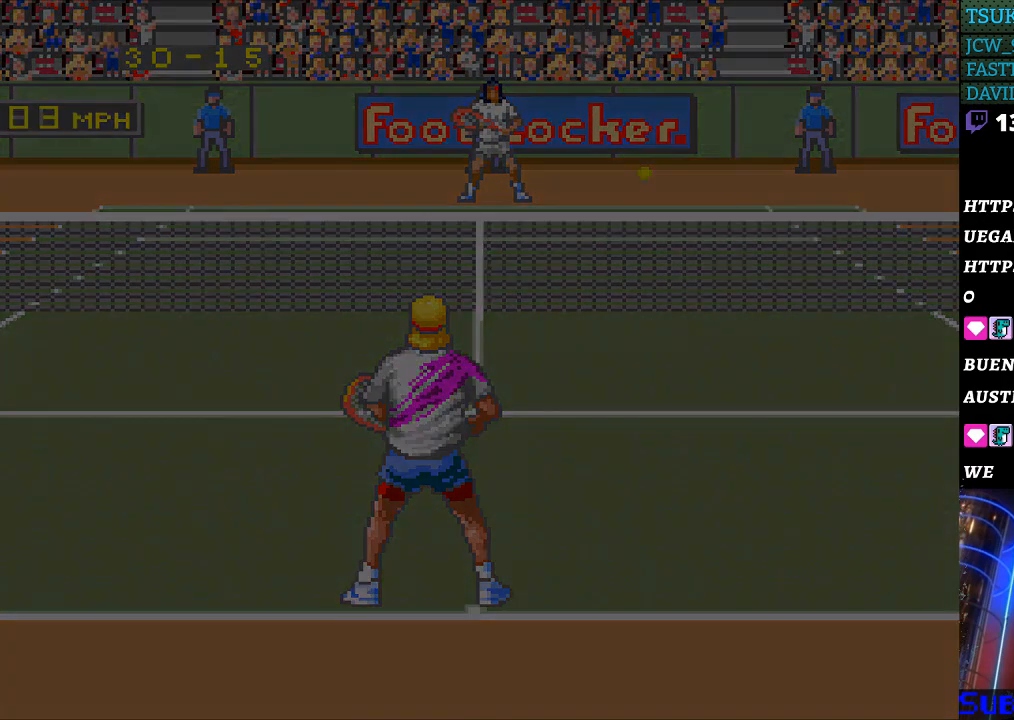
{"buttons": [], "events": [[33, "DPAD_RIGHT", "up"]]}
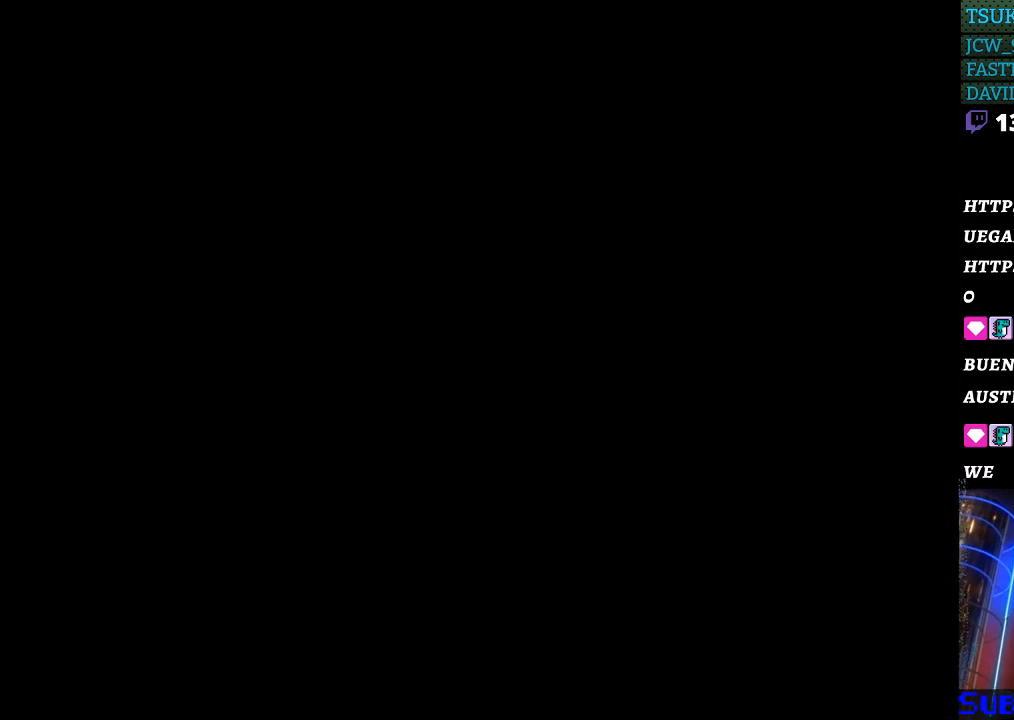
{"buttons": ["B"], "events": [[33, "B", "down"], [167, "B", "up"], [300, "B", "down"], [367, "B", "up"], [500, "B", "down"]]}
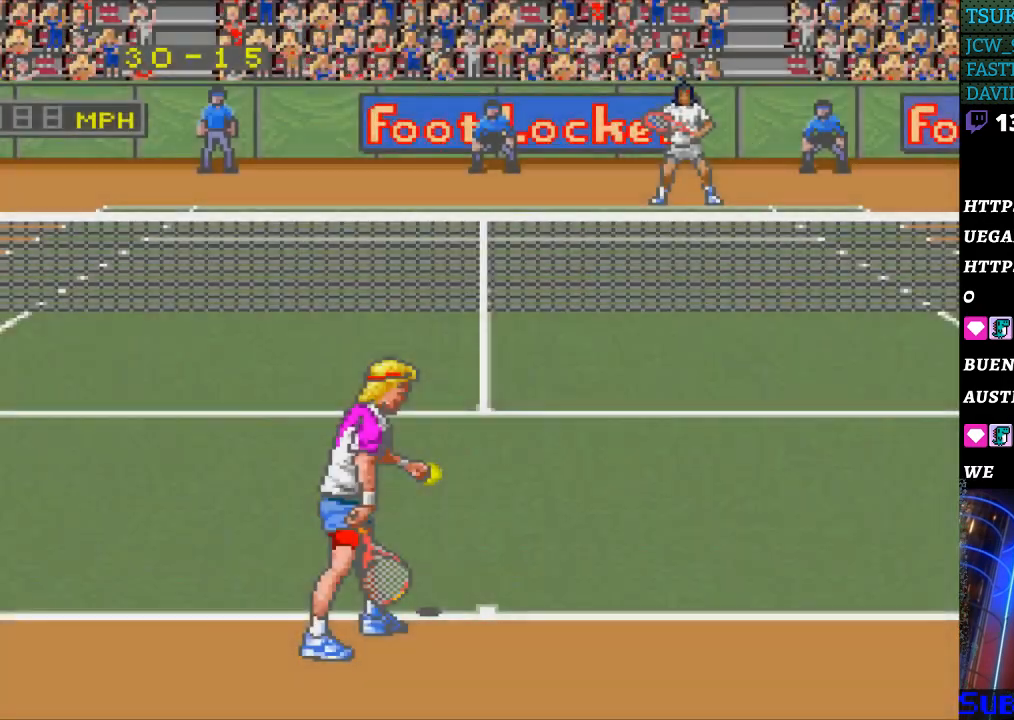
{"buttons": [], "events": [[100, "B", "up"], [167, "B", "down"], [267, "B", "up"]]}
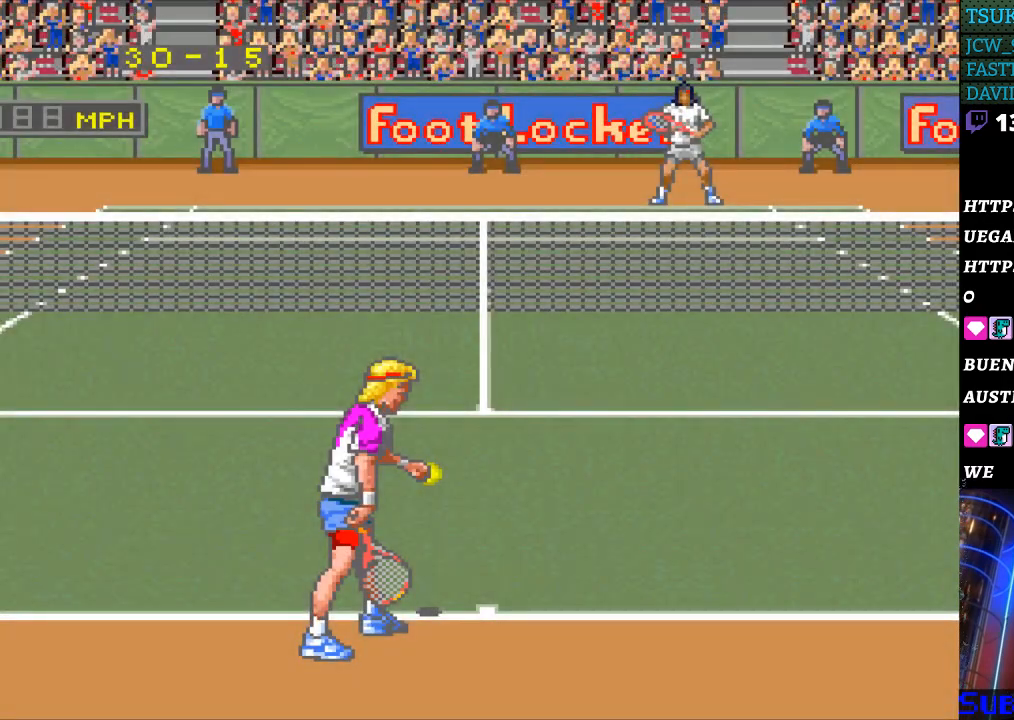
{"buttons": ["B"], "events": [[267, "B", "down"], [367, "B", "up"], [467, "B", "down"]]}
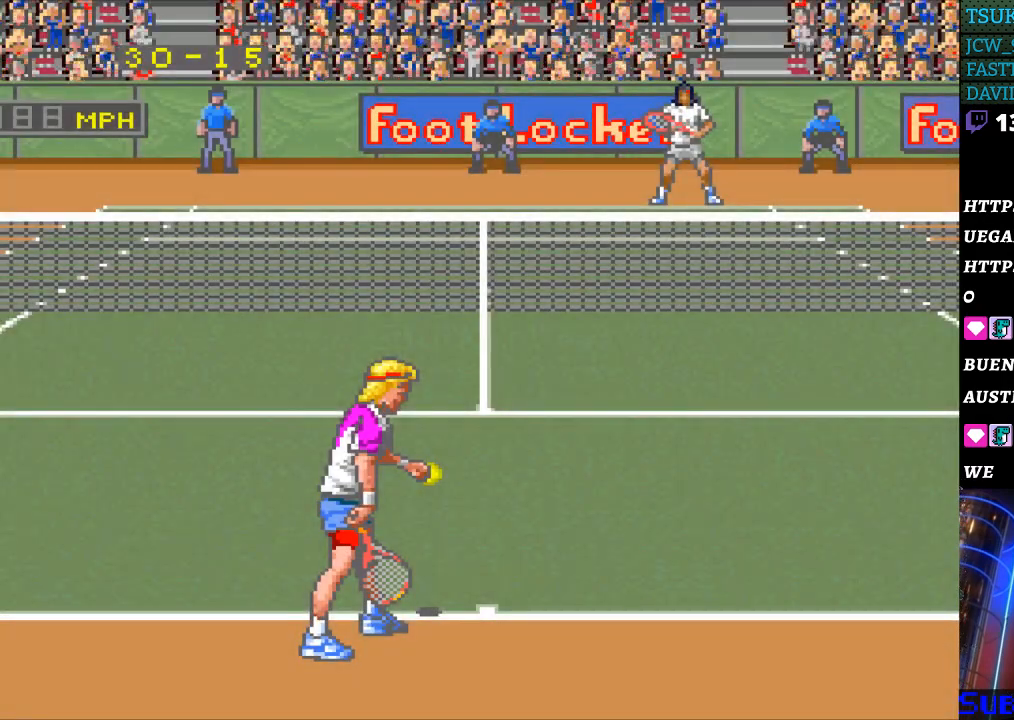
{"buttons": [], "events": [[33, "B", "up"], [400, "B", "down"], [500, "B", "up"]]}
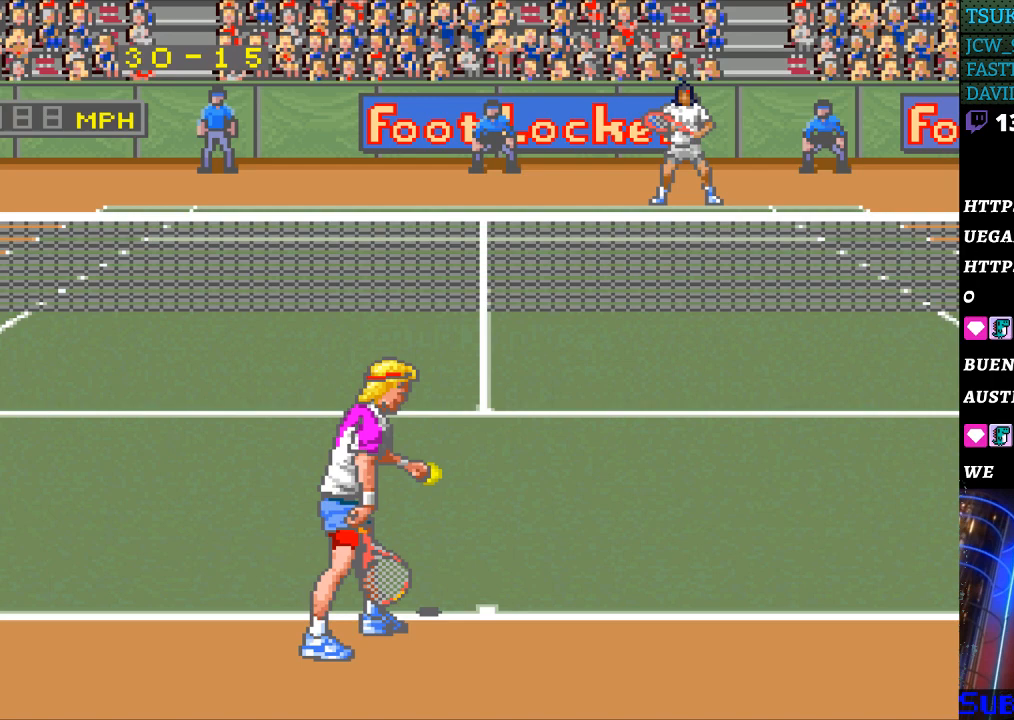
{"buttons": [], "events": []}
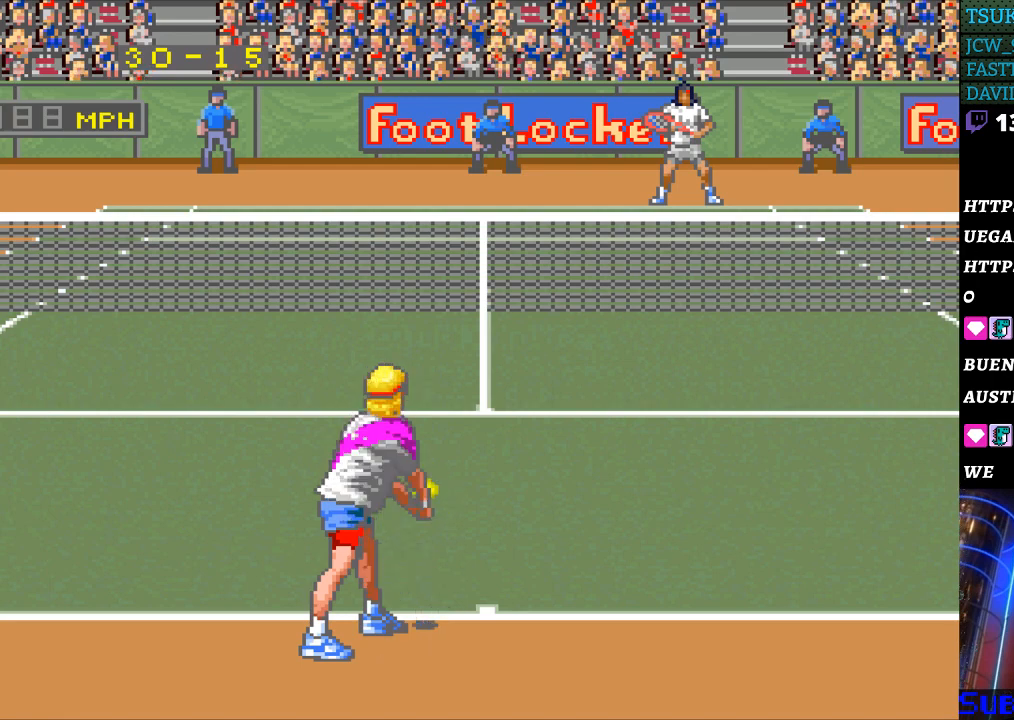
{"buttons": [], "events": [[100, "B", "down"], [200, "B", "up"]]}
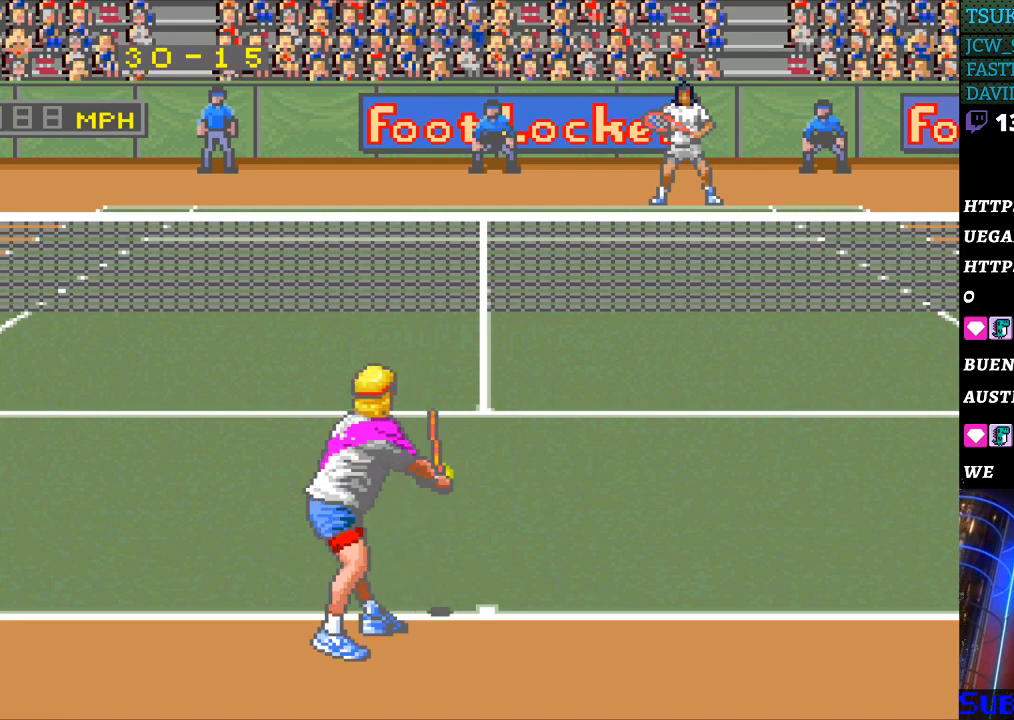
{"buttons": [], "events": []}